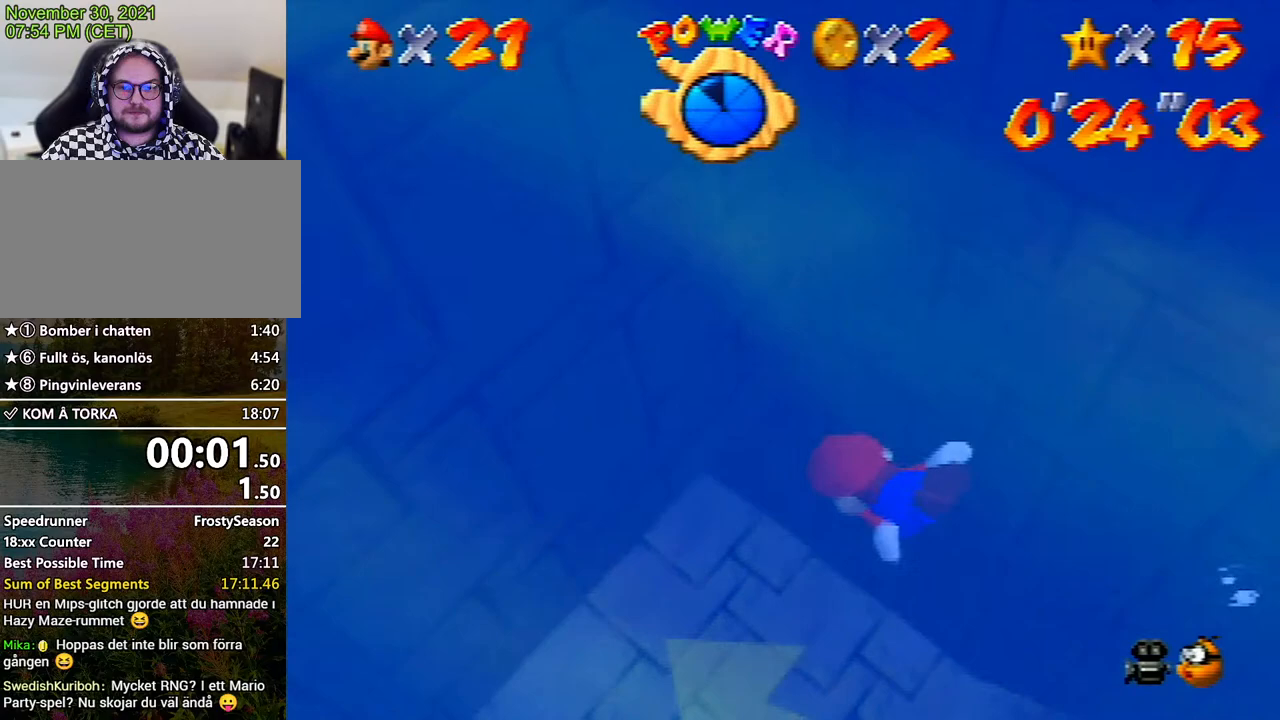
Gameplay with a controller (Nintendo layout); each line is a JSON object with the inputs held at the frame after it. "events" lists button and stick changes between this image and that frame as [ms after this image, input, new state], when the widget could be followed in between. Not read: L3 R3.
{"buttons": ["C_LEFT"], "left_stick": "up", "events": [[33, "A", "down"], [167, "A", "up"], [367, "A", "down"], [500, "A", "up"]]}
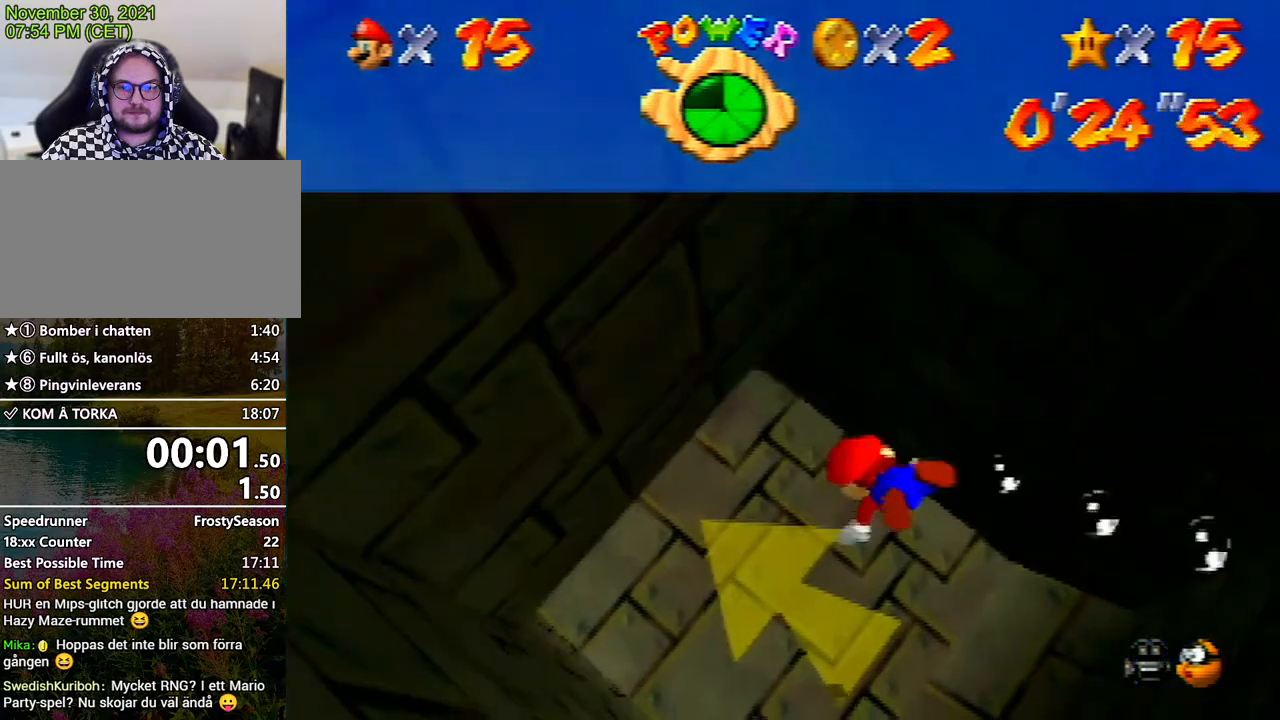
{"buttons": ["C_LEFT"], "left_stick": "center", "events": [[167, "A", "down"], [333, "A", "up"], [467, "left_stick", "center"]]}
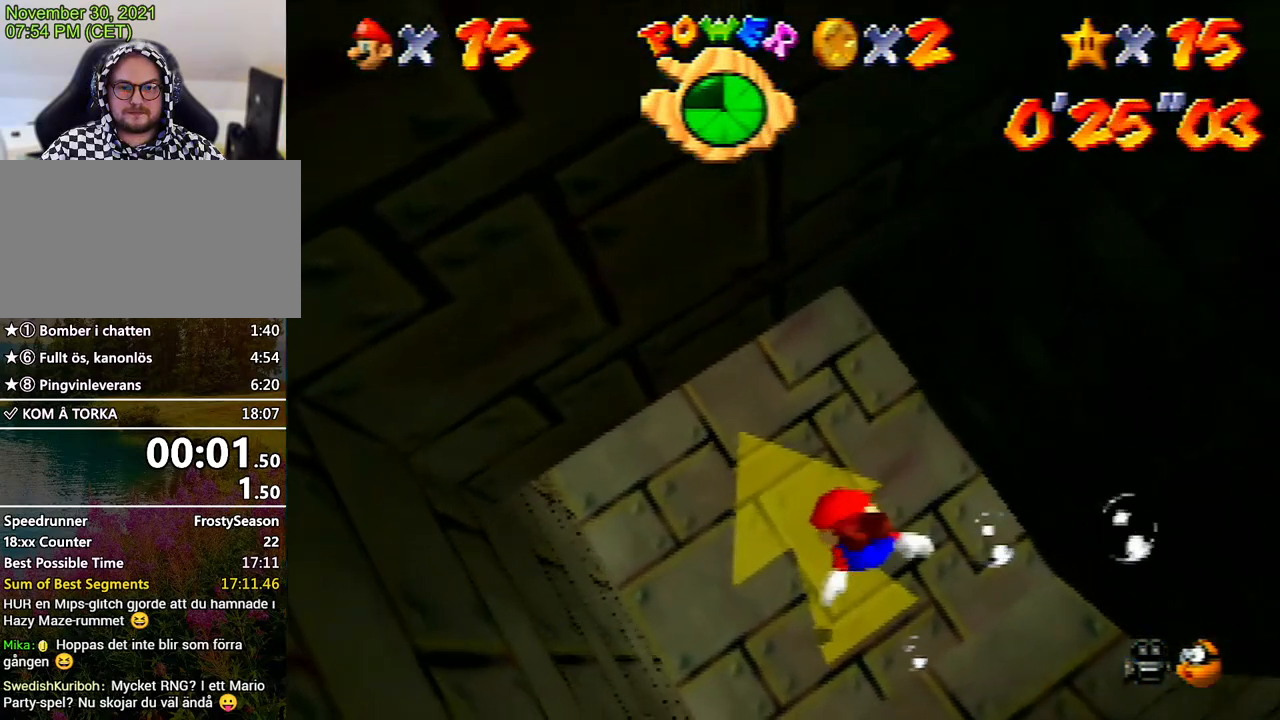
{"buttons": ["C_LEFT"], "left_stick": "right", "events": [[33, "A", "down"], [167, "A", "up"], [333, "left_stick", "right"], [367, "A", "down"], [500, "A", "up"]]}
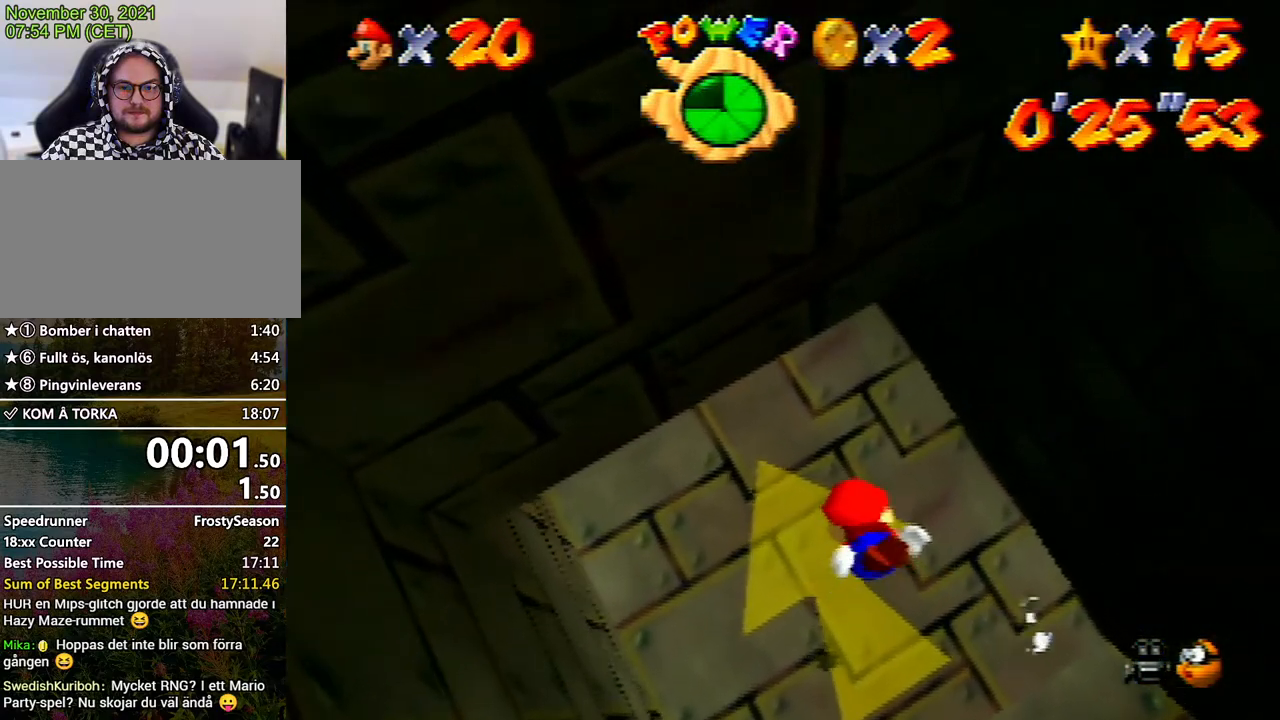
{"buttons": ["A", "C_LEFT"], "left_stick": "center", "events": [[133, "left_stick", "center"], [167, "A", "down"], [333, "A", "up"], [500, "A", "down"]]}
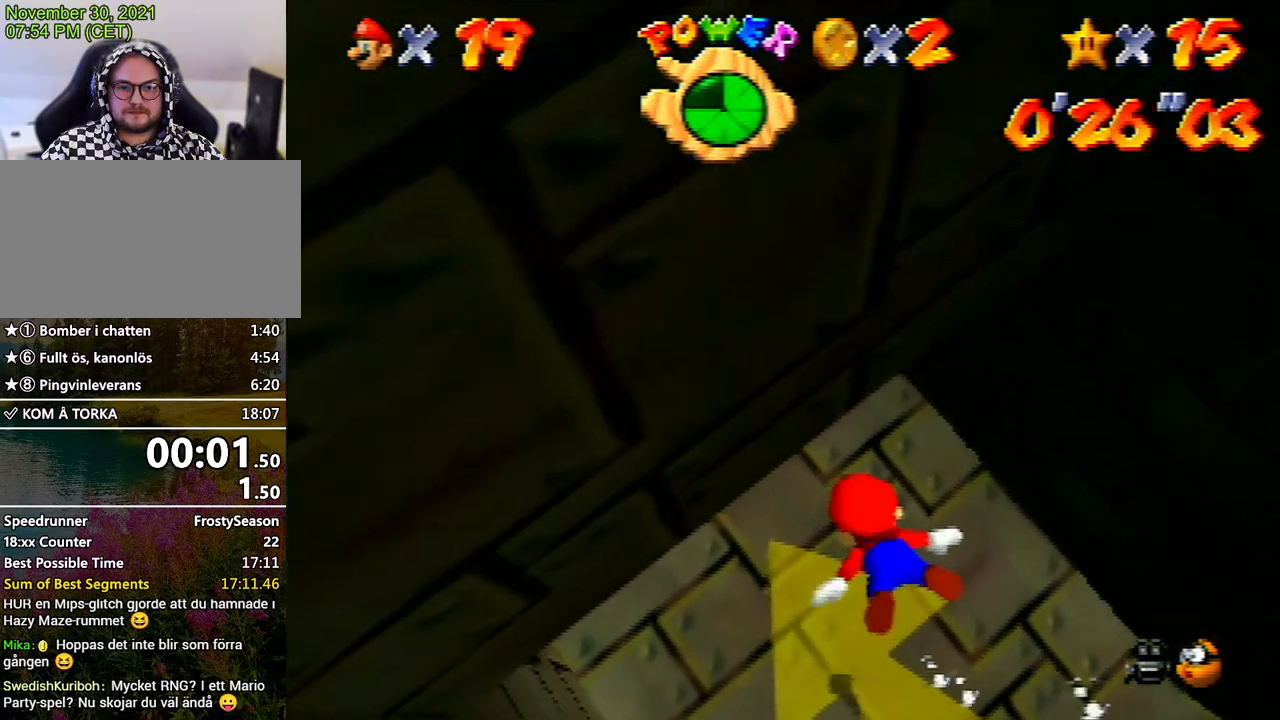
{"buttons": ["C_LEFT"], "left_stick": "down", "events": [[133, "A", "up"], [267, "left_stick", "down"], [333, "A", "down"], [467, "A", "up"]]}
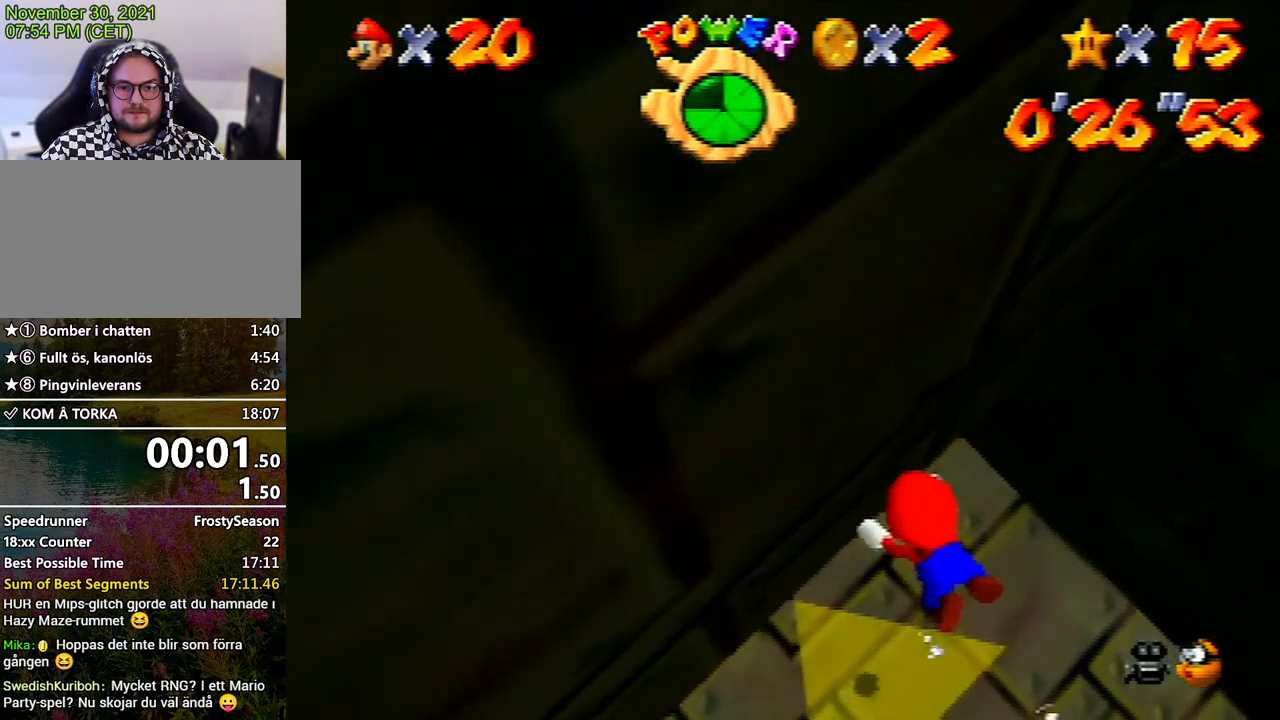
{"buttons": ["A", "C_LEFT"], "left_stick": "down", "events": [[233, "A", "down"], [267, "A", "up"], [467, "A", "down"]]}
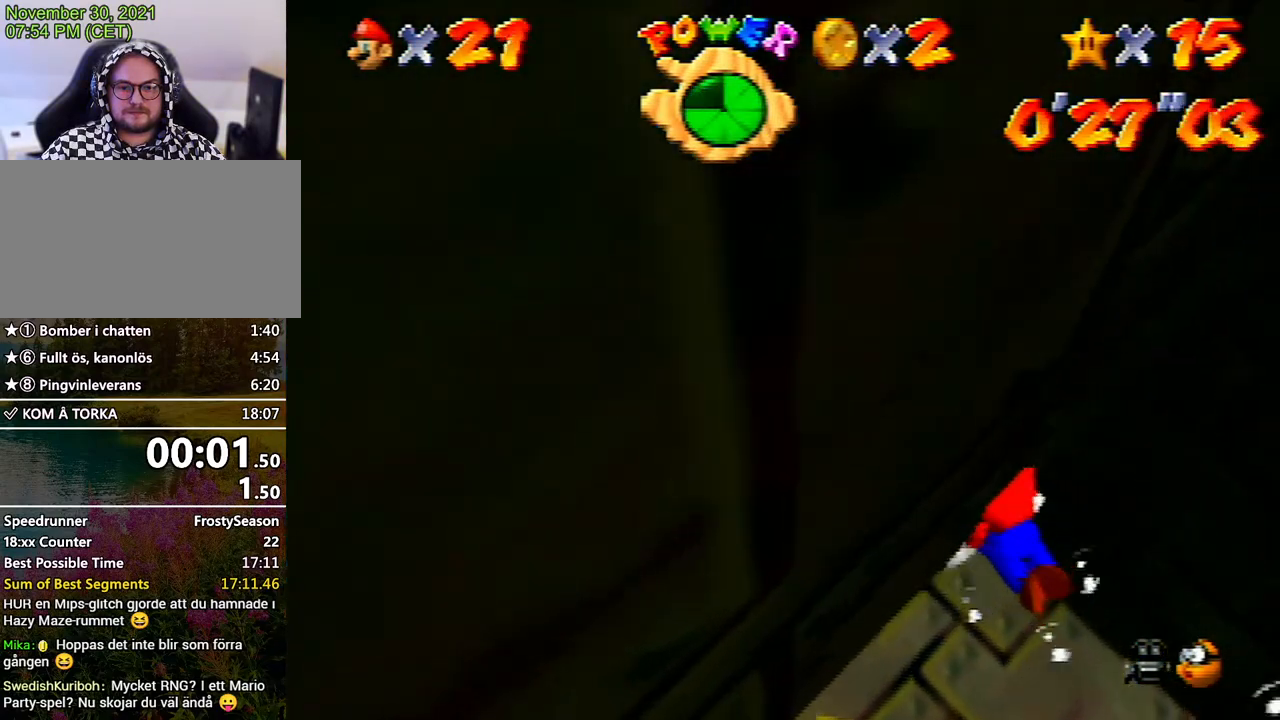
{"buttons": ["C_LEFT"], "left_stick": "center", "events": [[267, "A", "up"], [333, "A", "down"], [367, "left_stick", "center"], [467, "A", "up"]]}
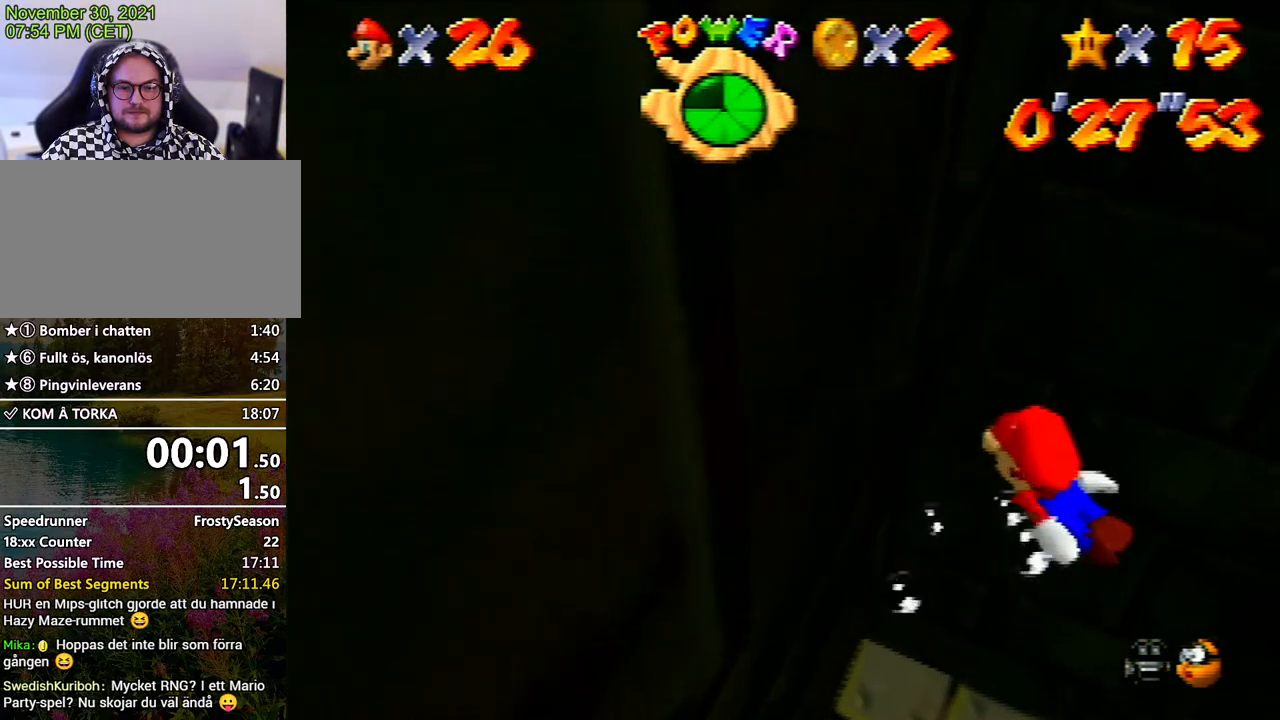
{"buttons": ["A", "C_LEFT"], "left_stick": "up-left", "events": [[67, "left_stick", "up-left"], [200, "A", "down"], [333, "A", "up"], [467, "A", "down"]]}
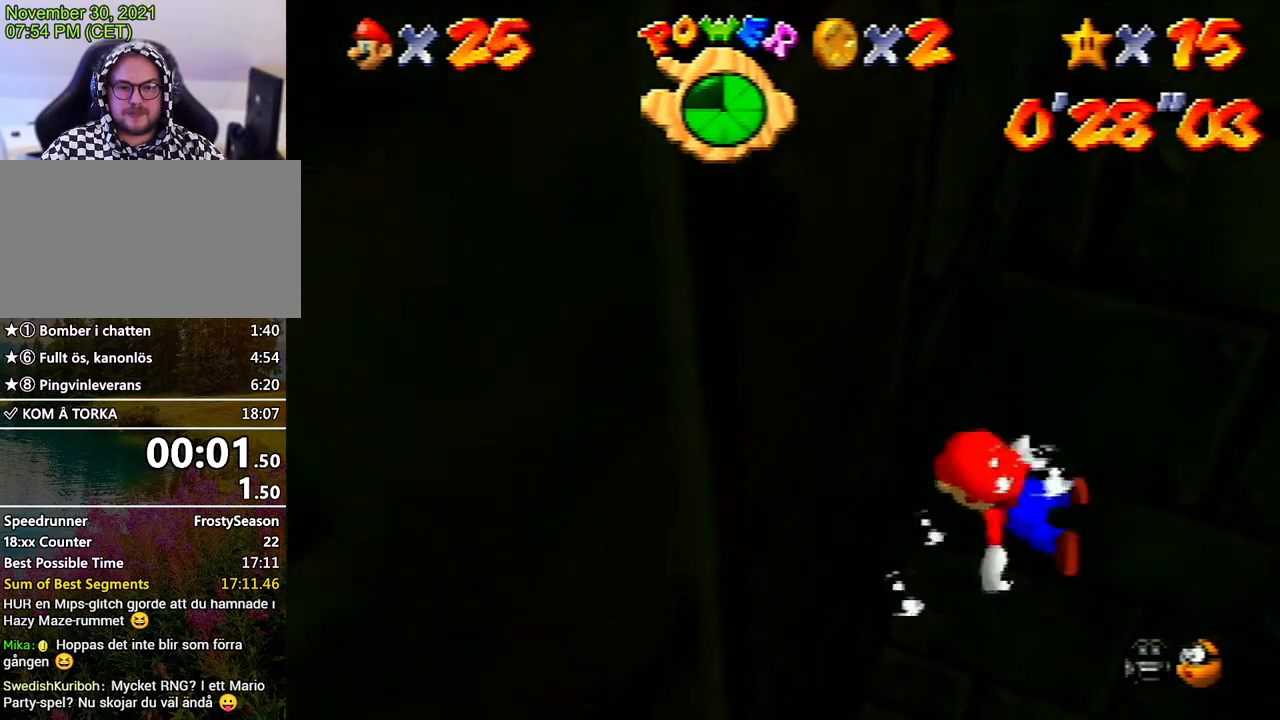
{"buttons": ["C_LEFT"], "left_stick": "up-left", "events": [[100, "A", "up"], [233, "C_LEFT", "up"], [233, "C_RIGHT", "down"], [267, "C_LEFT", "down"], [267, "C_RIGHT", "up"], [300, "A", "down"], [467, "A", "up"]]}
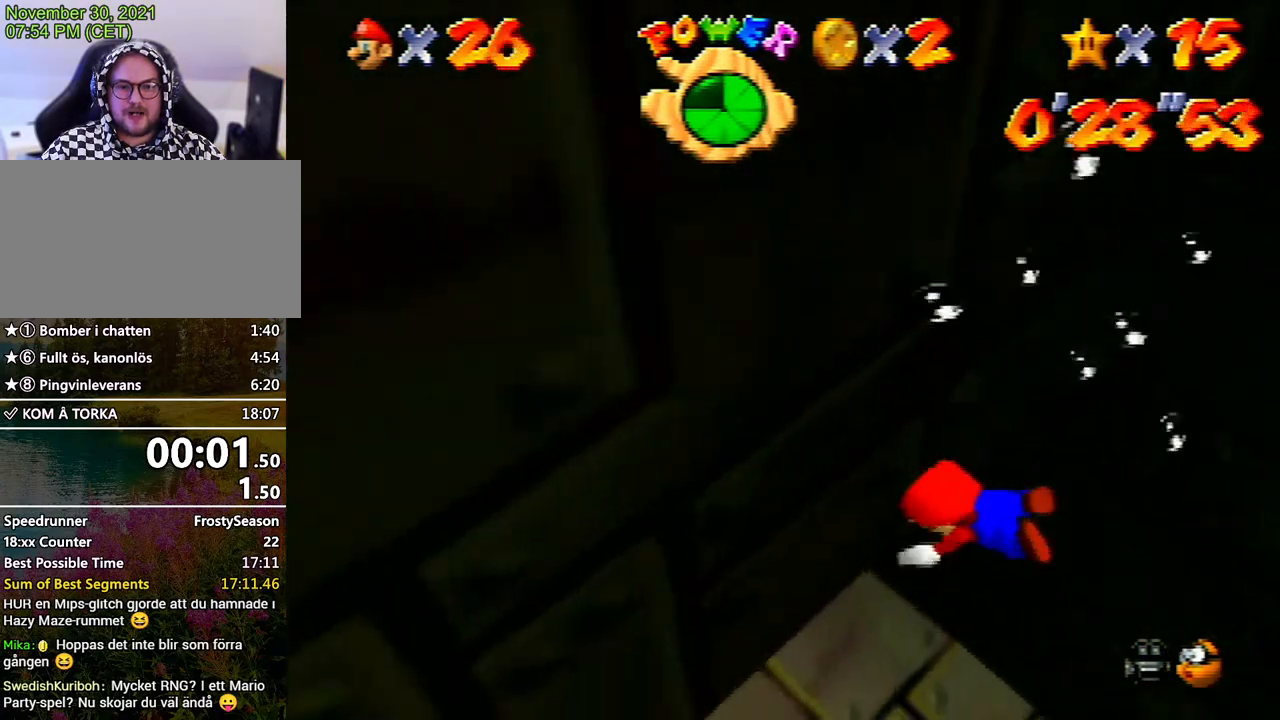
{"buttons": ["A", "C_LEFT"], "left_stick": "down-right", "events": [[167, "A", "down"], [167, "left_stick", "center"], [267, "A", "up"], [300, "left_stick", "down-right"], [433, "A", "down"]]}
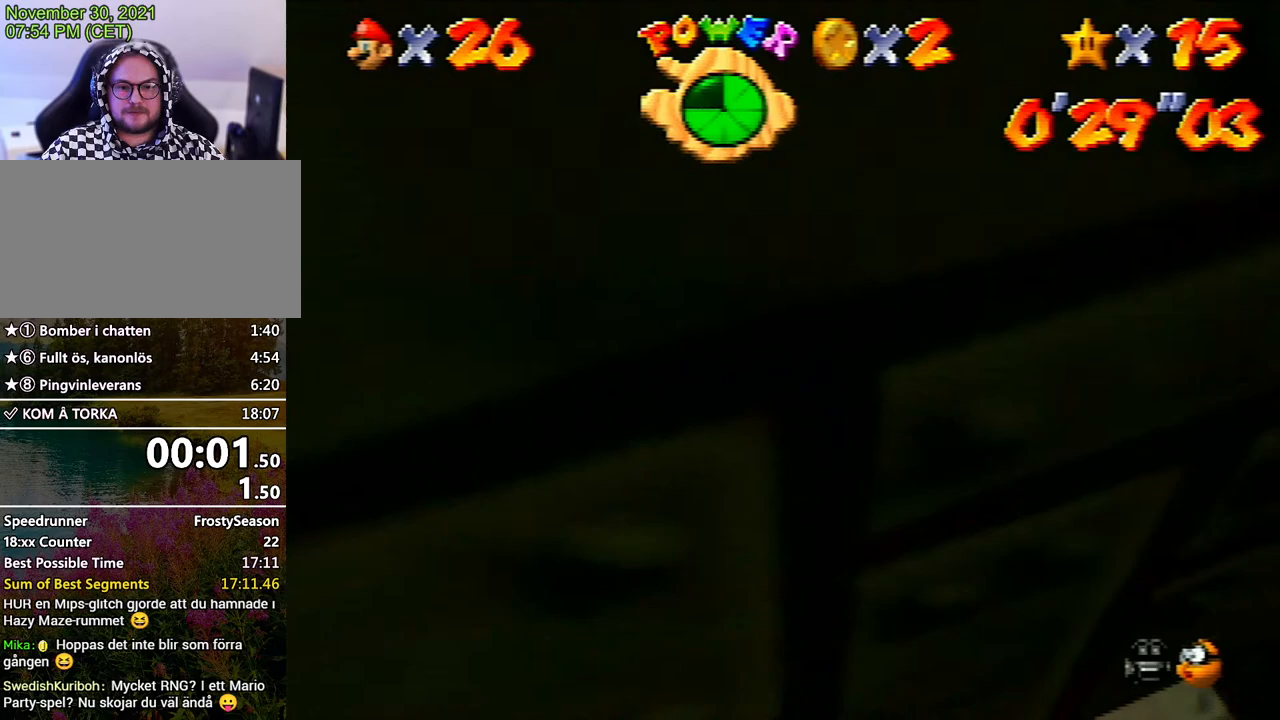
{"buttons": ["C_LEFT"], "left_stick": "right", "events": [[133, "A", "up"], [267, "A", "down"], [367, "A", "up"], [400, "left_stick", "right"]]}
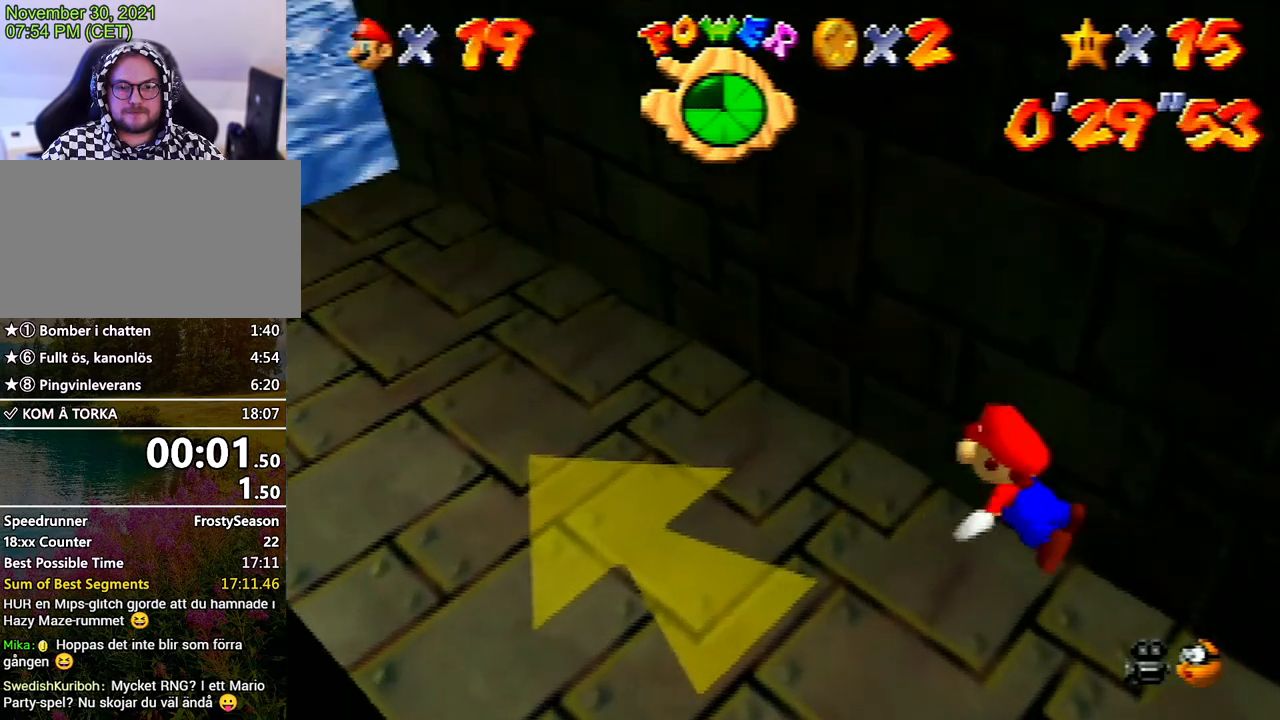
{"buttons": ["A", "C_LEFT"], "left_stick": "center", "events": [[33, "A", "down"], [200, "A", "up"], [200, "left_stick", "center"], [400, "A", "down"]]}
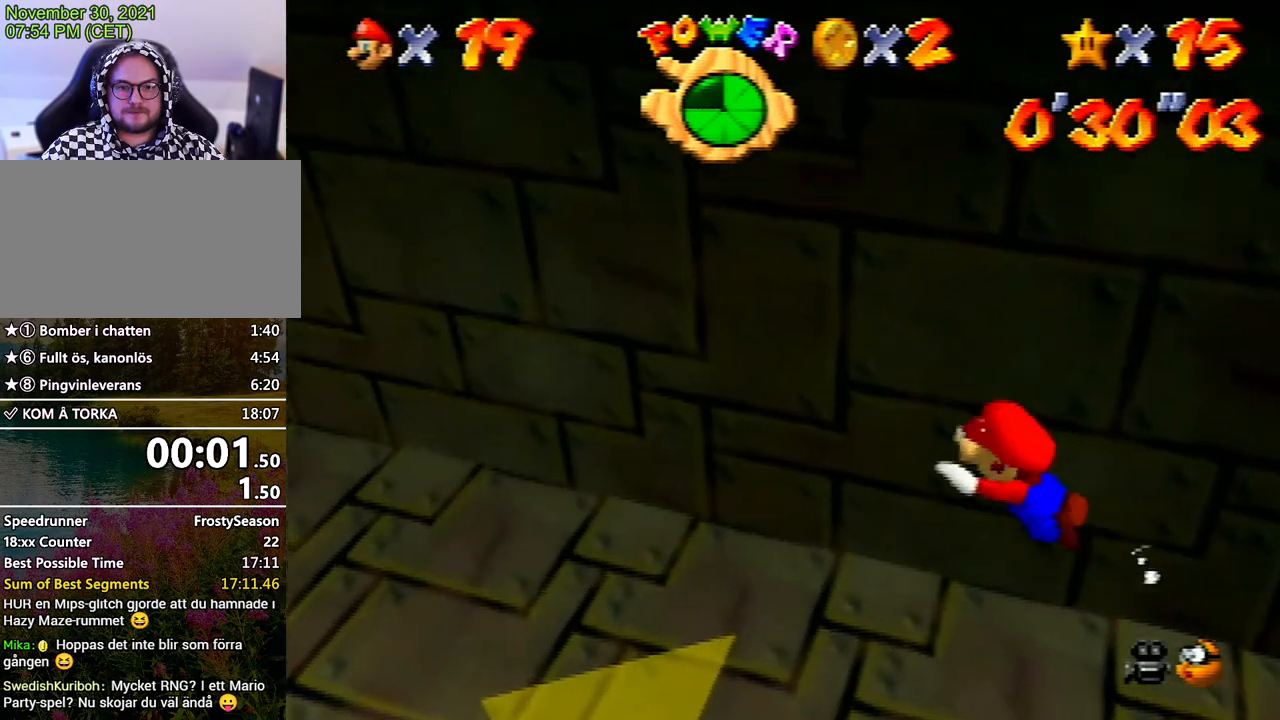
{"buttons": ["C_LEFT"], "left_stick": "center", "events": [[67, "A", "up"], [267, "A", "down"], [367, "A", "up"]]}
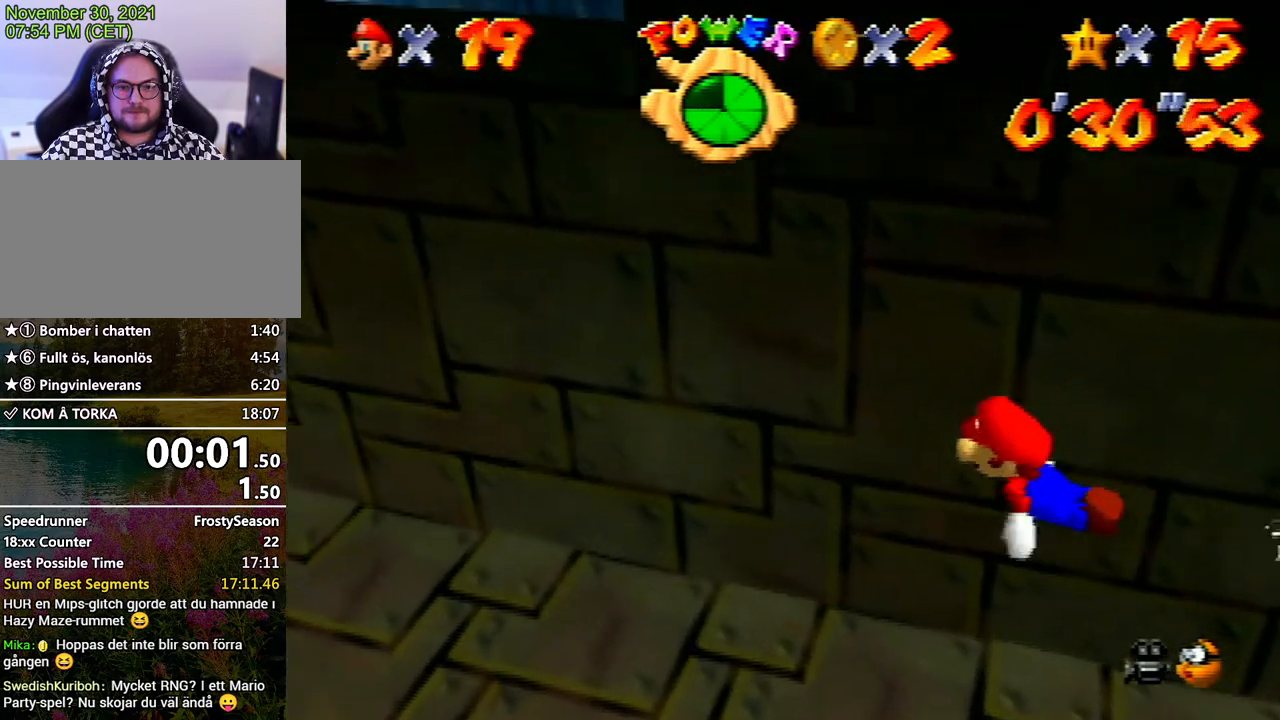
{"buttons": ["C_LEFT"], "left_stick": "center", "events": [[67, "A", "down"], [200, "A", "up"], [367, "A", "down"], [500, "A", "up"]]}
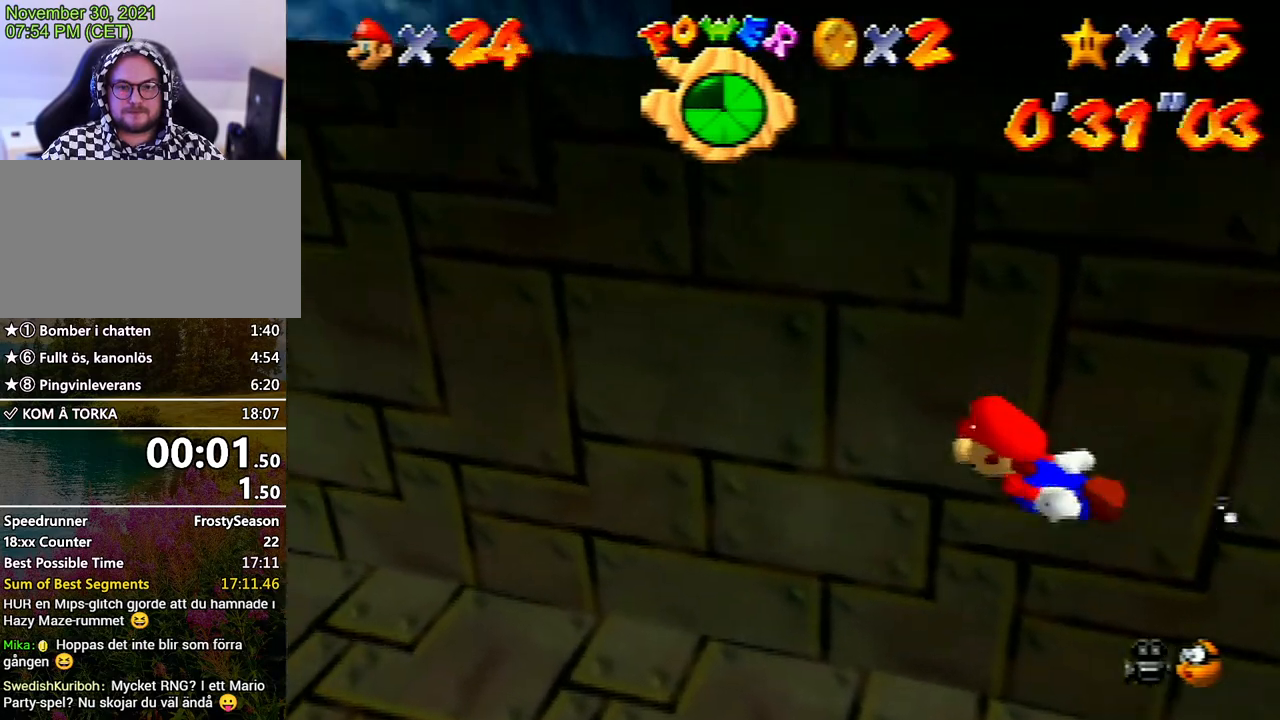
{"buttons": ["C_LEFT"], "left_stick": "center", "events": [[167, "A", "down"], [333, "A", "up"]]}
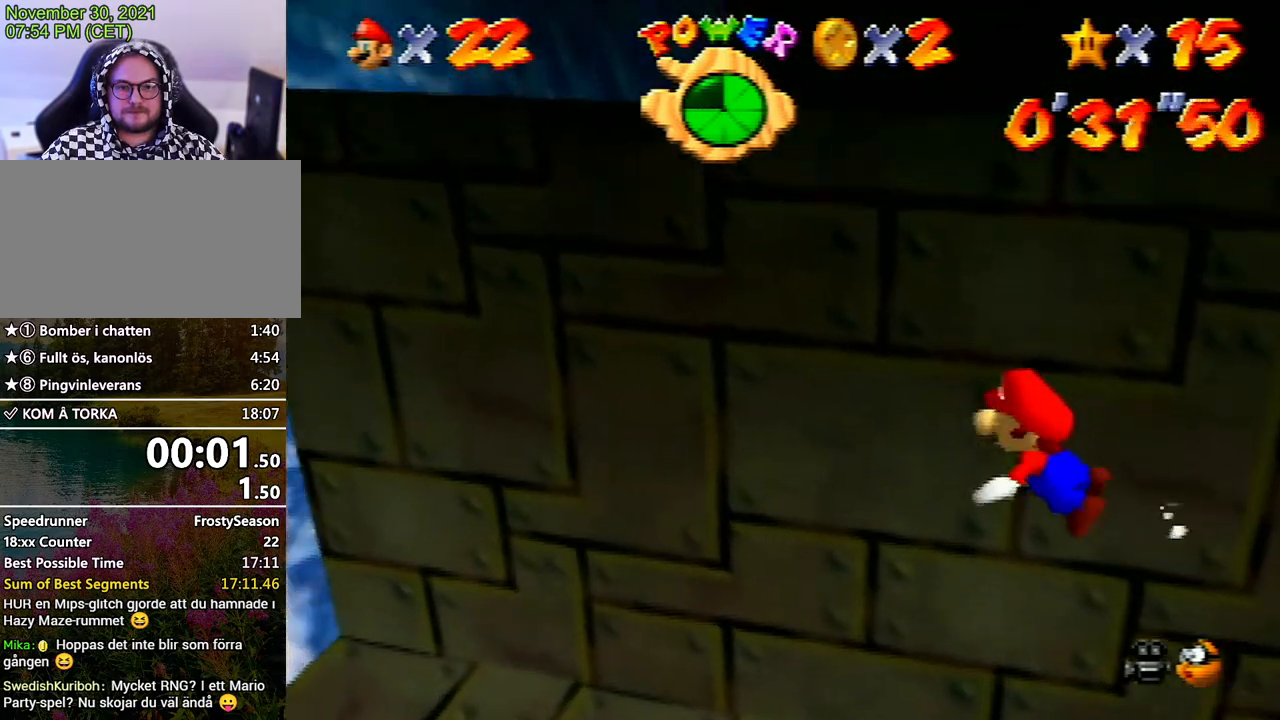
{"buttons": ["A", "C_LEFT"], "left_stick": "center", "events": [[33, "A", "down"], [133, "A", "up"], [400, "A", "down"]]}
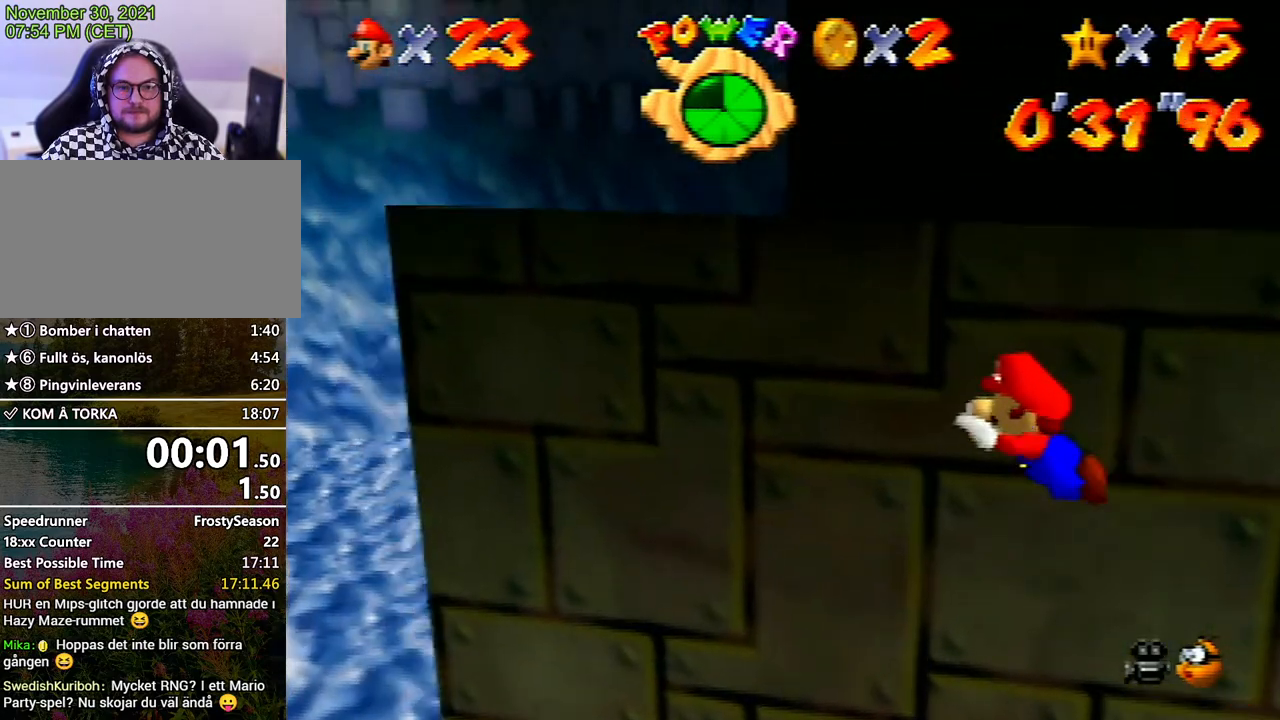
{"buttons": ["C_RIGHT"], "left_stick": "down", "events": [[33, "A", "up"], [167, "A", "down"], [300, "A", "up"], [500, "C_LEFT", "up"], [500, "C_RIGHT", "down"], [500, "left_stick", "down"]]}
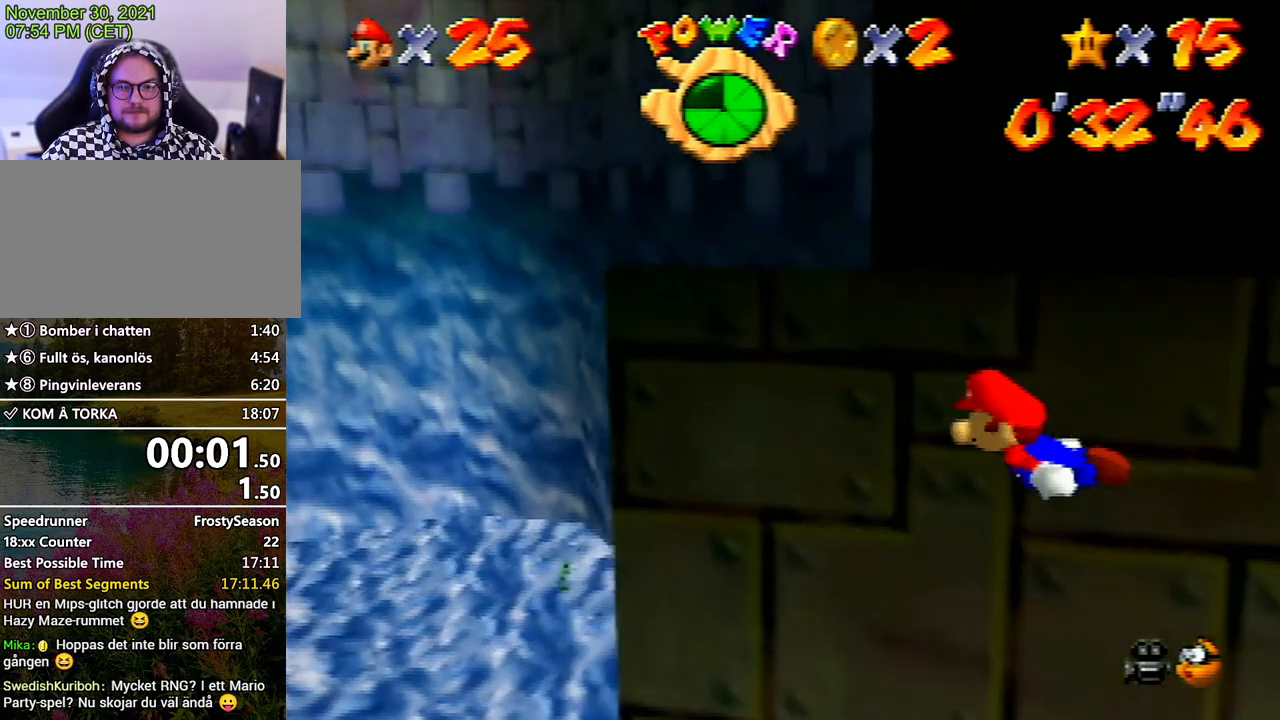
{"buttons": ["C_LEFT"], "left_stick": "right", "events": [[33, "A", "down"], [33, "C_LEFT", "down"], [33, "C_RIGHT", "up"], [33, "left_stick", "center"], [167, "A", "up"], [300, "A", "down"], [367, "left_stick", "right"], [467, "A", "up"]]}
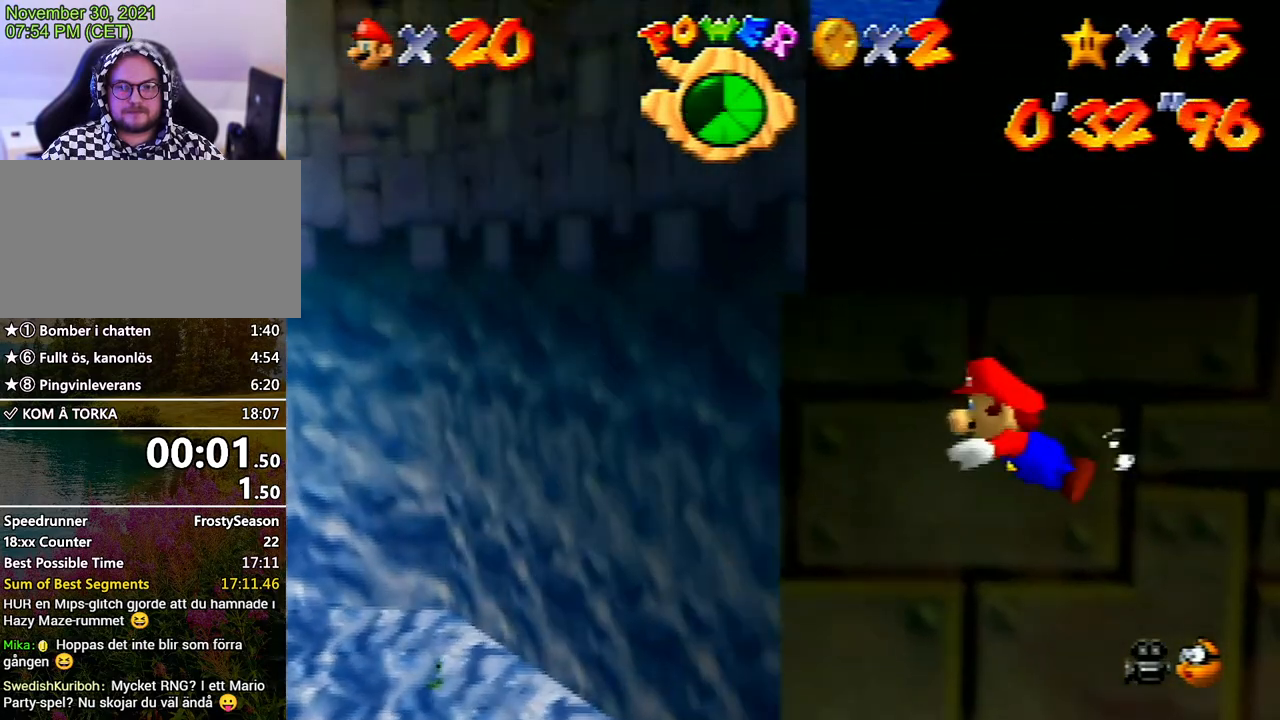
{"buttons": ["A", "C_LEFT"], "left_stick": "center", "events": [[133, "left_stick", "center"], [167, "A", "down"], [267, "A", "up"], [433, "A", "down"]]}
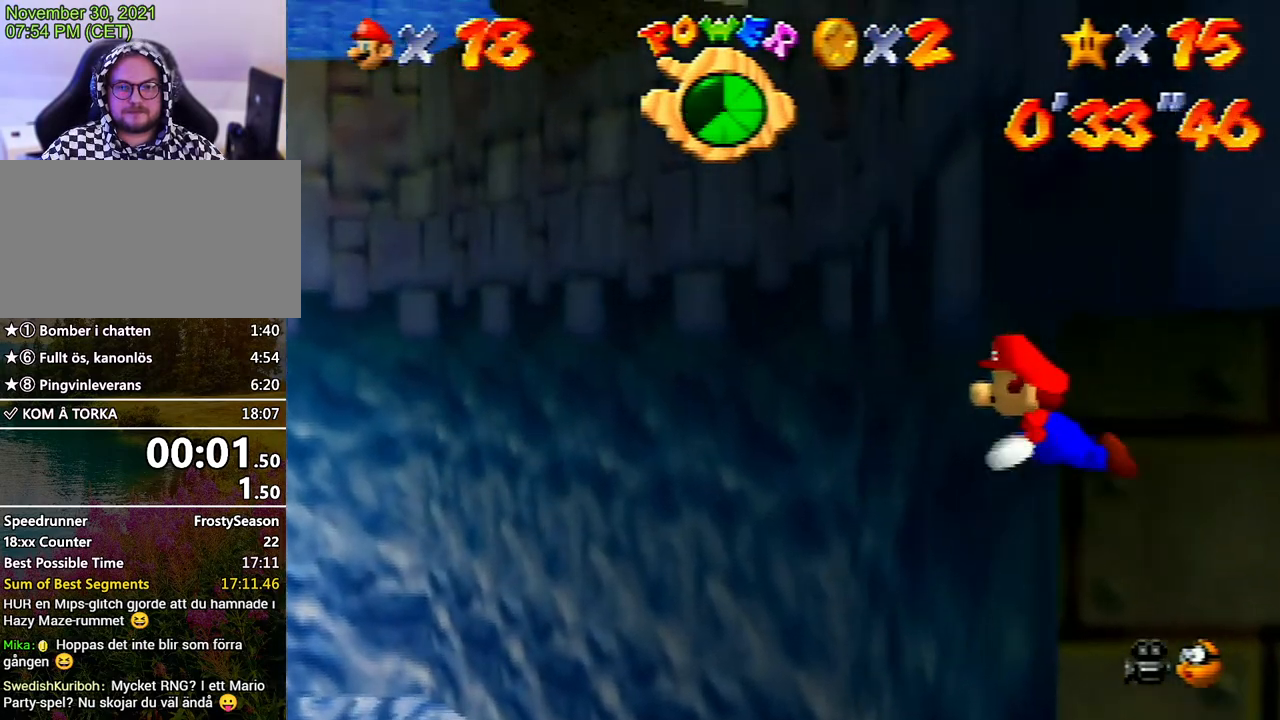
{"buttons": ["C_LEFT"], "left_stick": "right", "events": [[33, "left_stick", "right"], [100, "A", "up"], [233, "A", "down"], [400, "A", "up"]]}
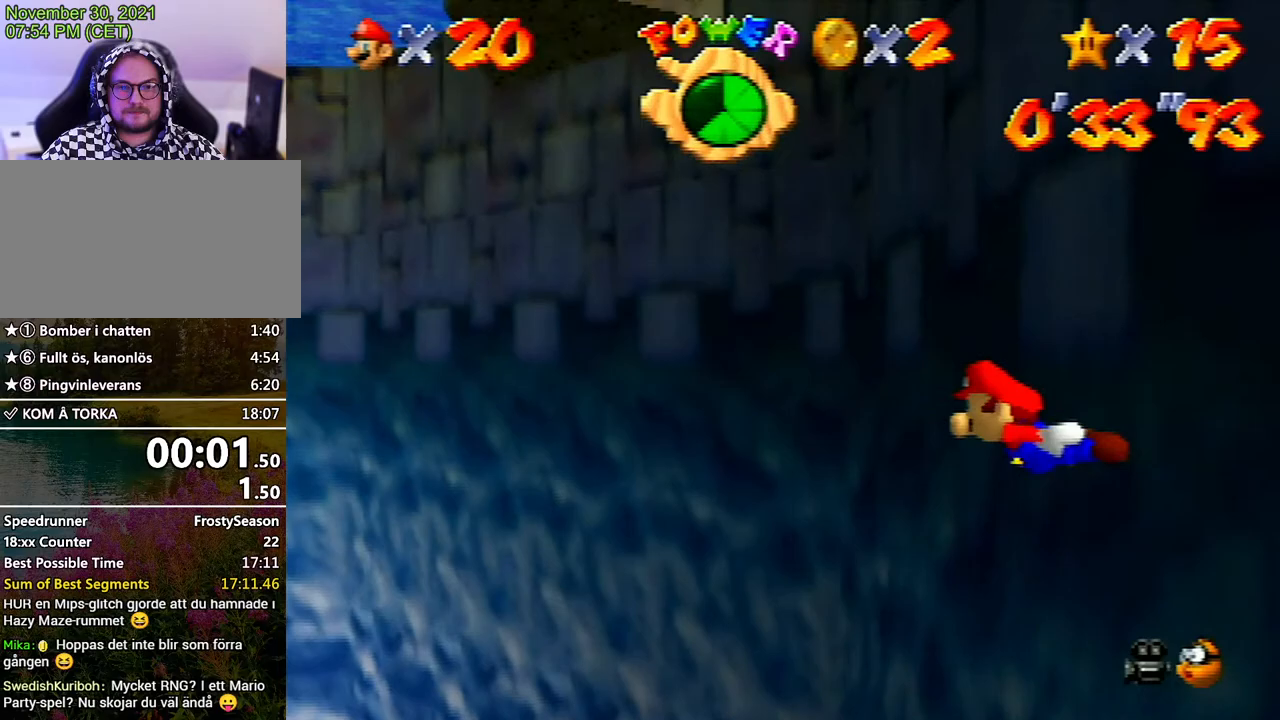
{"buttons": ["A", "C_LEFT"], "left_stick": "down-right", "events": [[100, "A", "down"], [233, "A", "up"], [233, "left_stick", "down"], [300, "left_stick", "down-right"], [400, "A", "down"]]}
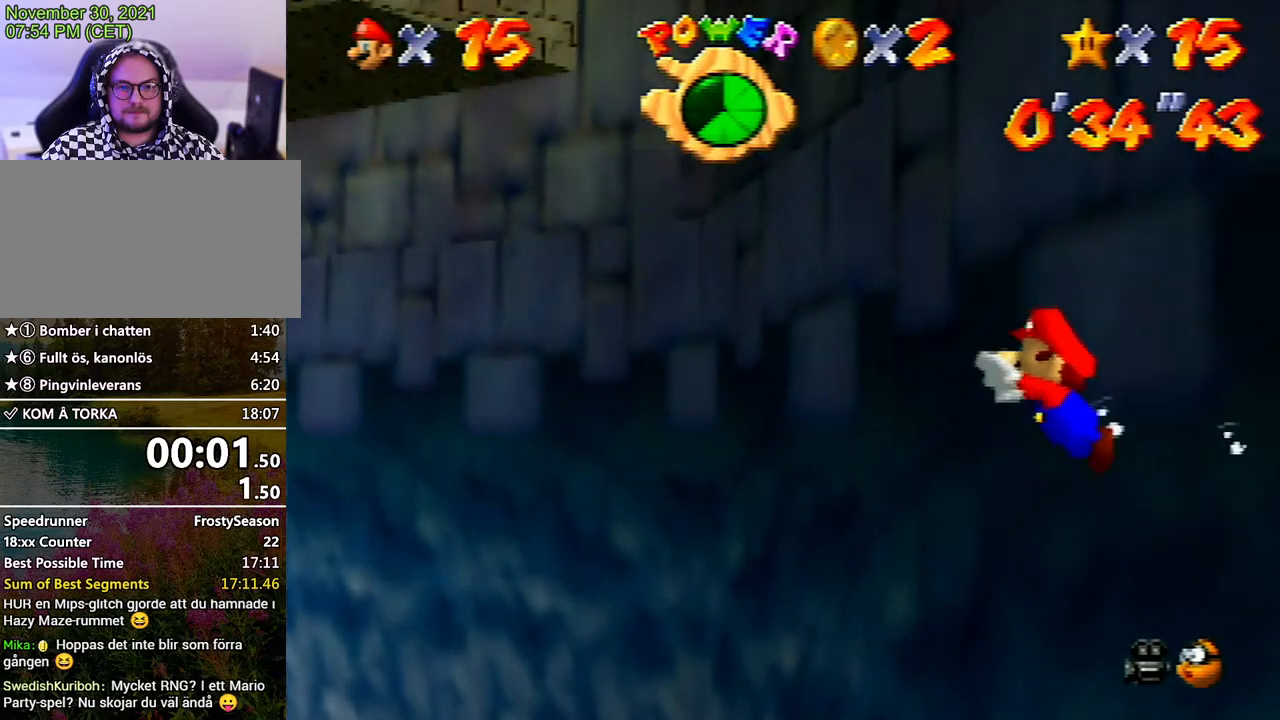
{"buttons": ["C_LEFT"], "left_stick": "down-right", "events": [[33, "A", "up"], [200, "A", "down"], [300, "A", "up"]]}
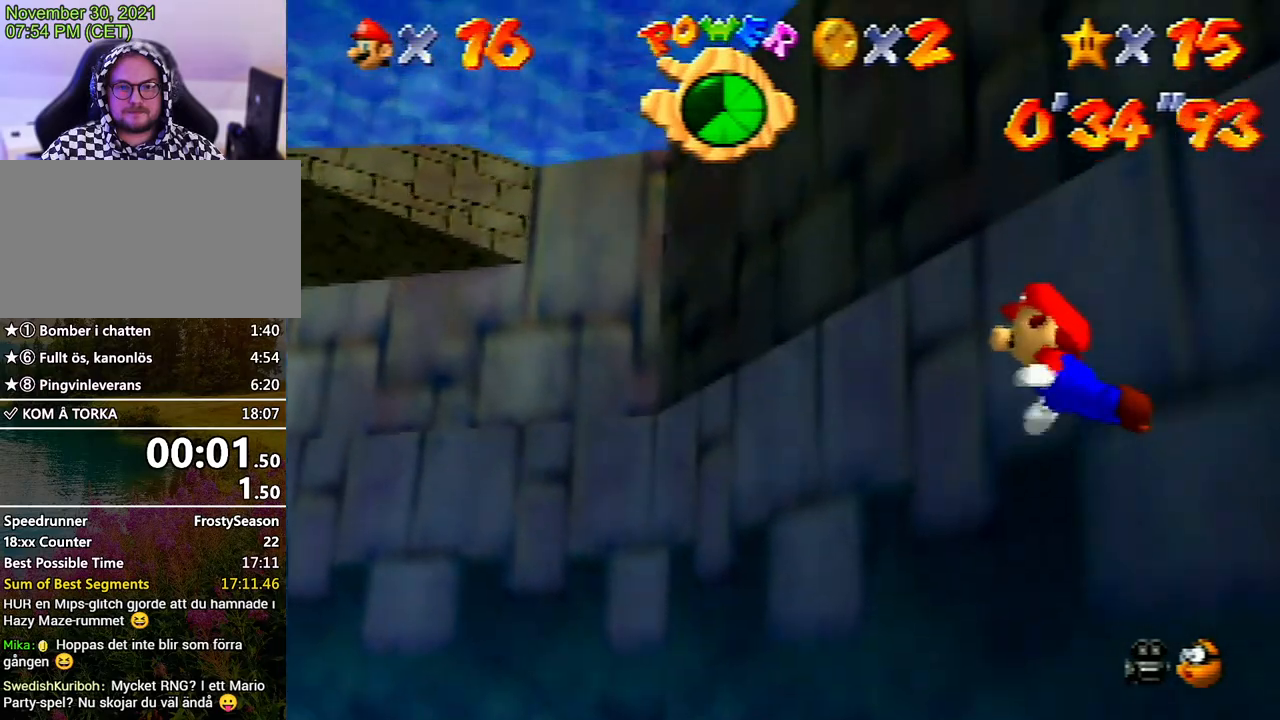
{"buttons": ["C_LEFT"], "left_stick": "center", "events": [[67, "A", "down"], [167, "left_stick", "center"], [200, "A", "up"], [367, "A", "down"], [500, "A", "up"]]}
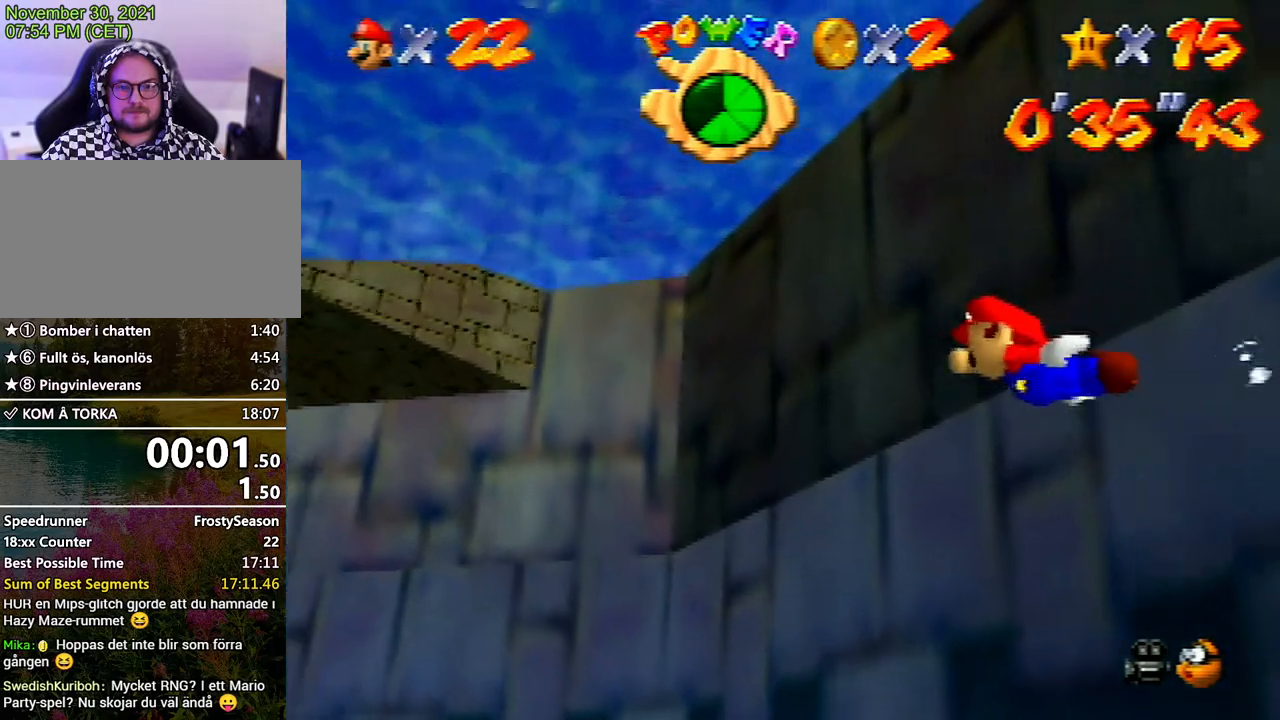
{"buttons": ["A", "C_LEFT"], "left_stick": "center", "events": [[167, "A", "down"], [300, "A", "up"], [500, "A", "down"]]}
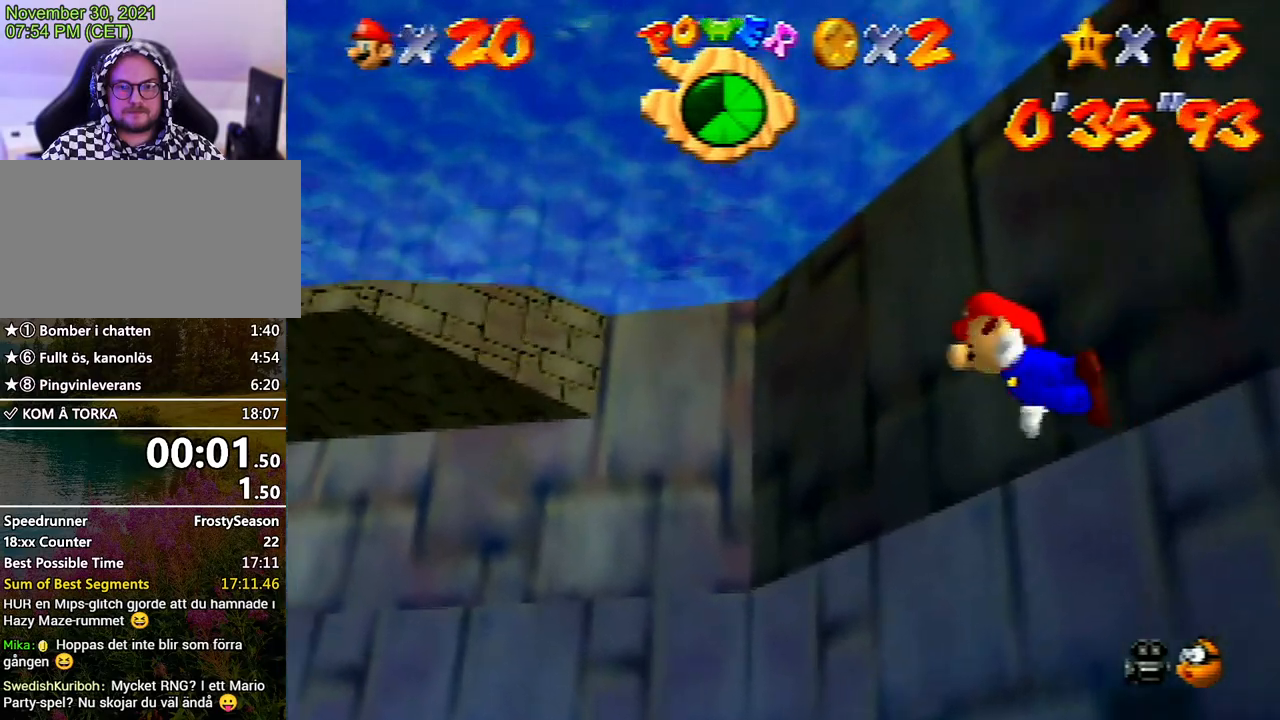
{"buttons": ["C_LEFT"], "left_stick": "center", "events": [[133, "A", "up"], [400, "A", "down"], [500, "A", "up"]]}
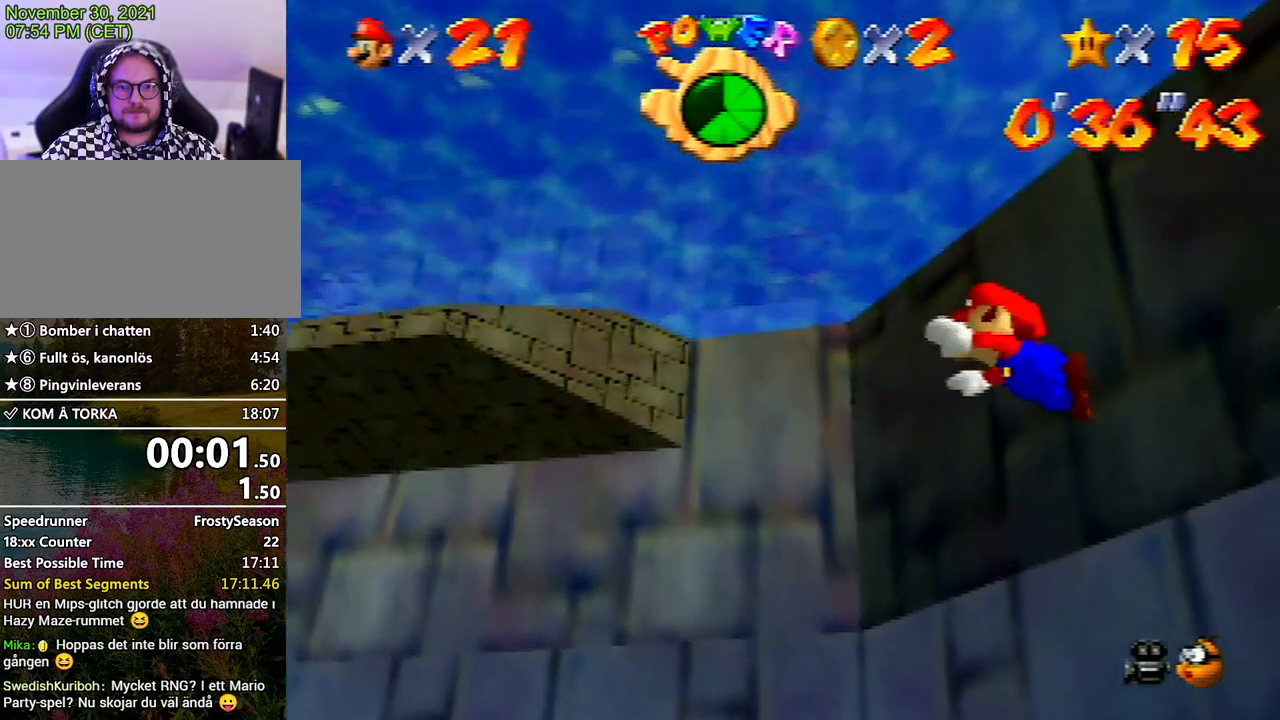
{"buttons": ["A", "C_LEFT"], "left_stick": "center", "events": [[167, "A", "down"], [333, "A", "up"], [500, "A", "down"]]}
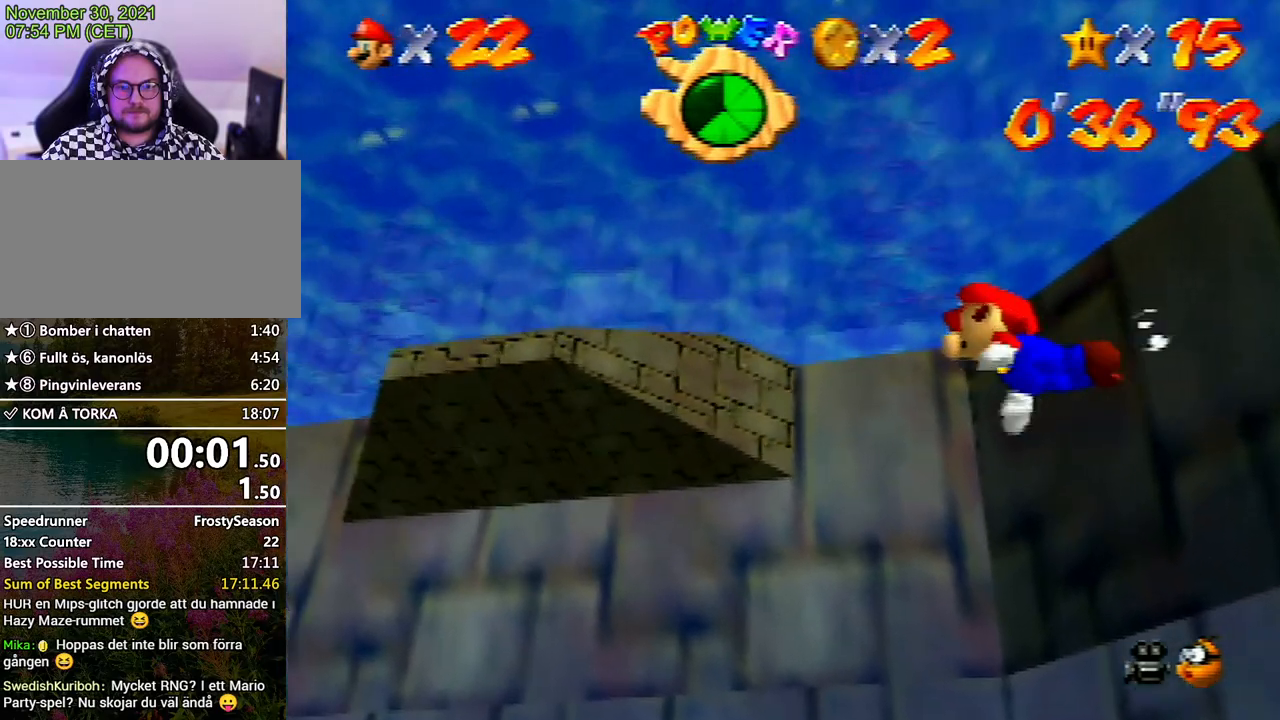
{"buttons": ["C_LEFT"], "left_stick": "center", "events": [[133, "A", "up"], [300, "A", "down"], [433, "A", "up"]]}
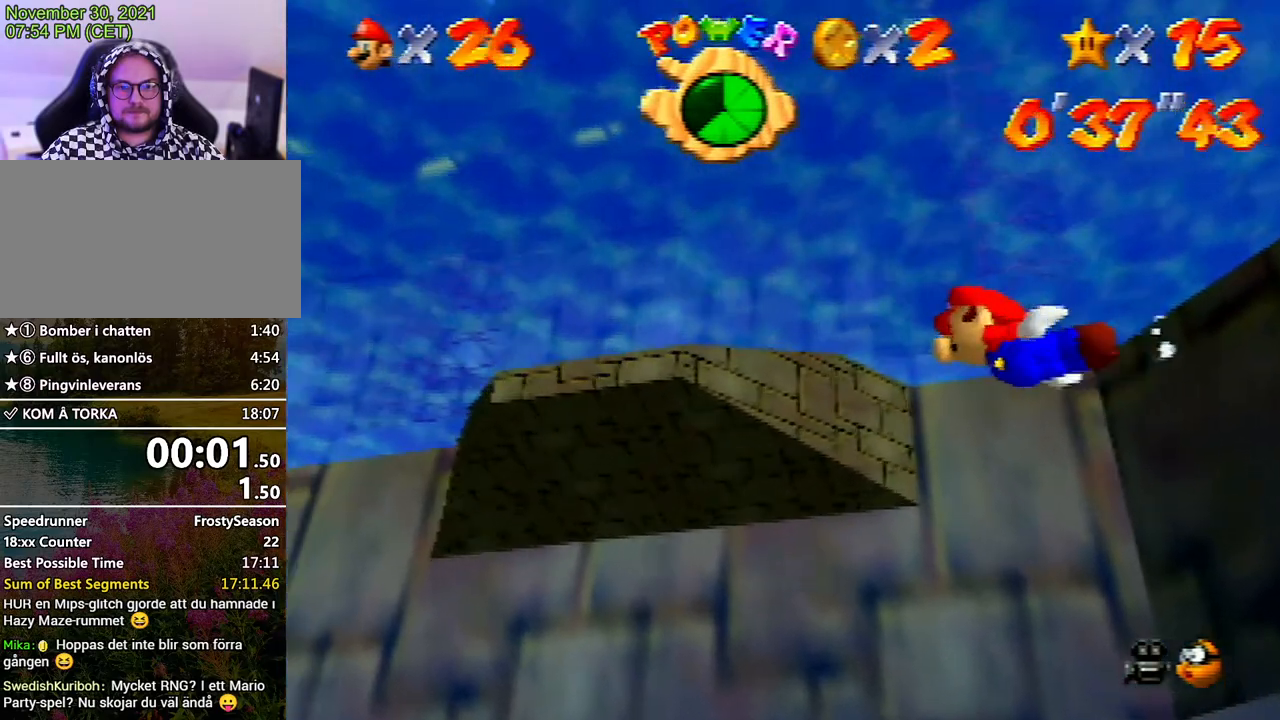
{"buttons": ["A", "C_LEFT"], "left_stick": "center", "events": [[167, "A", "down"], [300, "A", "up"], [467, "A", "down"]]}
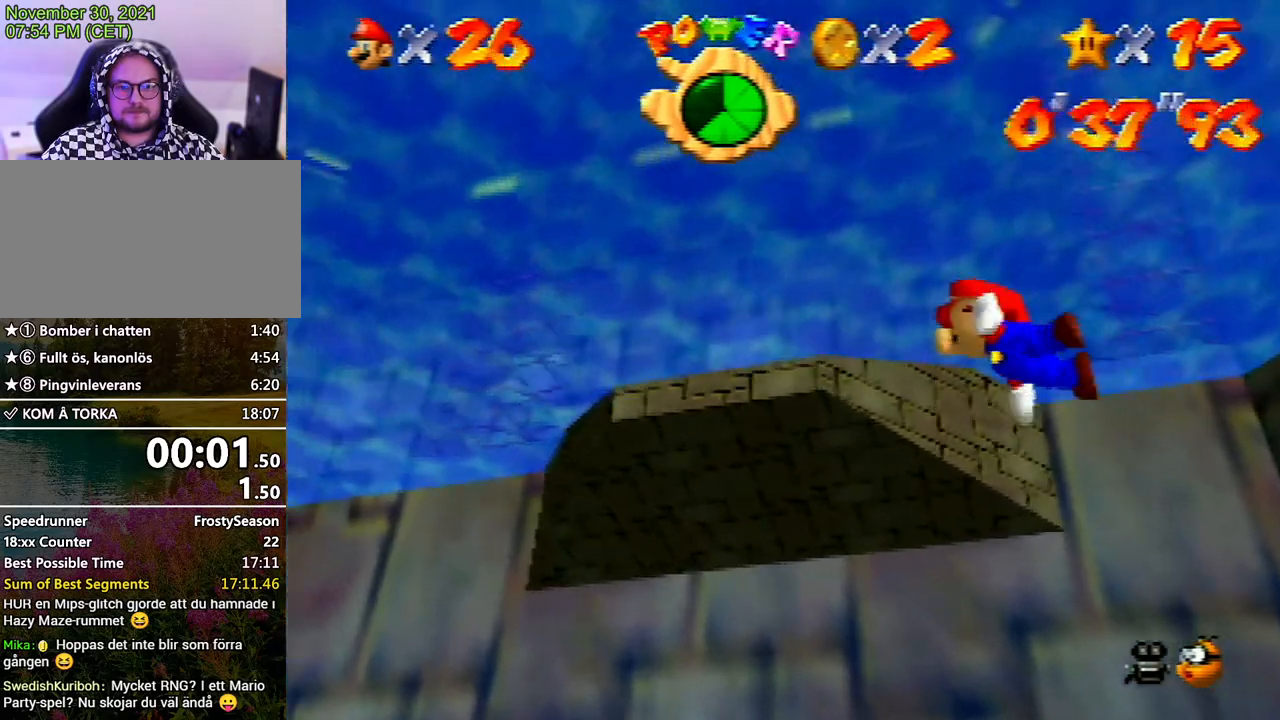
{"buttons": ["C_LEFT"], "left_stick": "center", "events": [[167, "A", "up"], [333, "A", "down"], [467, "A", "up"]]}
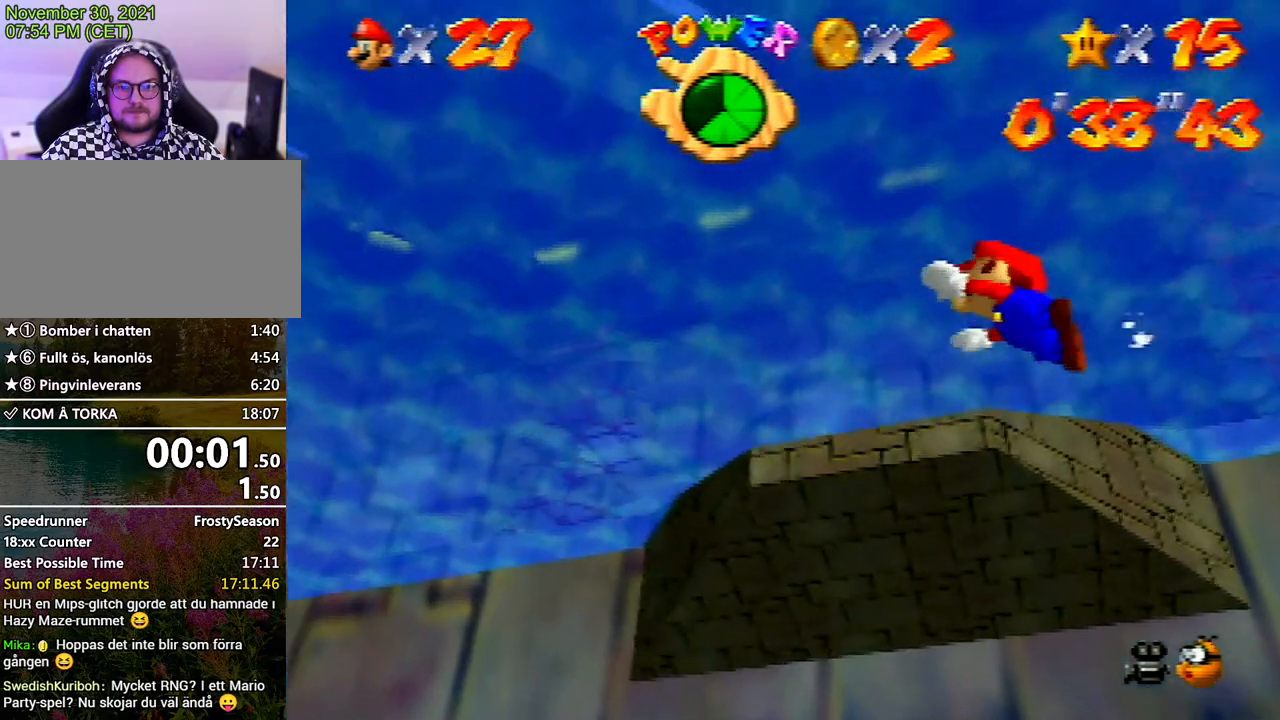
{"buttons": ["A", "C_LEFT"], "left_stick": "center", "events": [[167, "A", "down"], [300, "A", "up"], [467, "A", "down"]]}